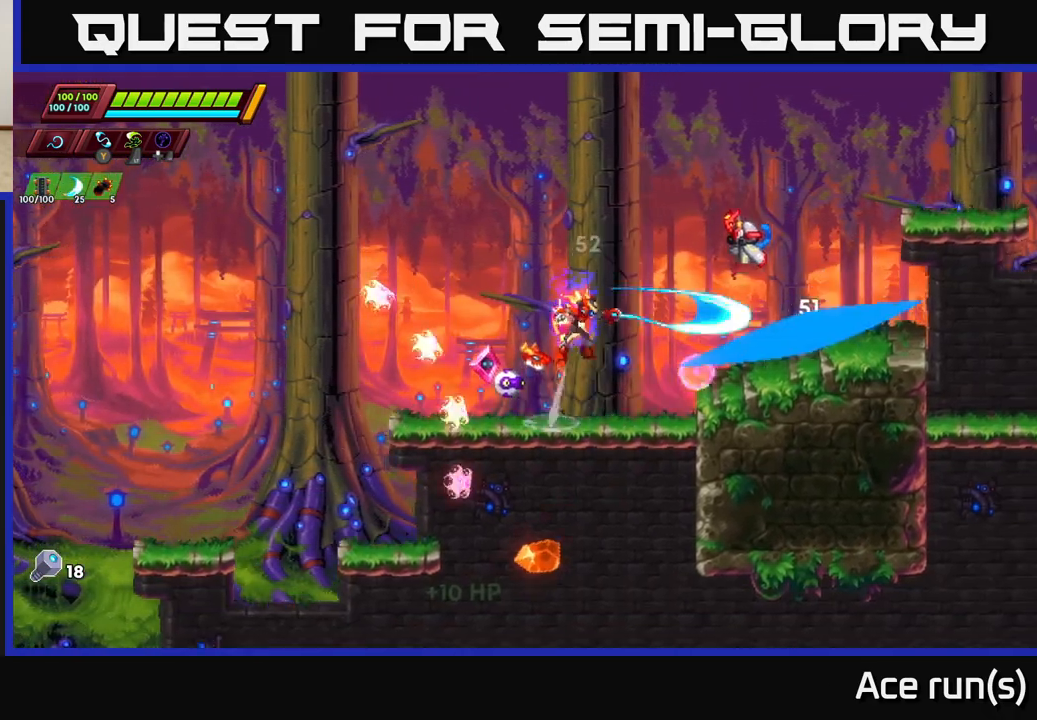
Gameplay with a controller (Xbox layout); each line is a JSON object with the inputs held at the frame after it. "events" lists button and stick changes between this image and that frame as [ms after this image, input, new state], when the widget could be followed in between.
{"buttons": [], "left_stick": "center", "right_stick": "center", "events": [[50, "left_stick", "center"], [100, "X", "up"], [267, "A", "up"], [367, "X", "down"], [500, "X", "up"]]}
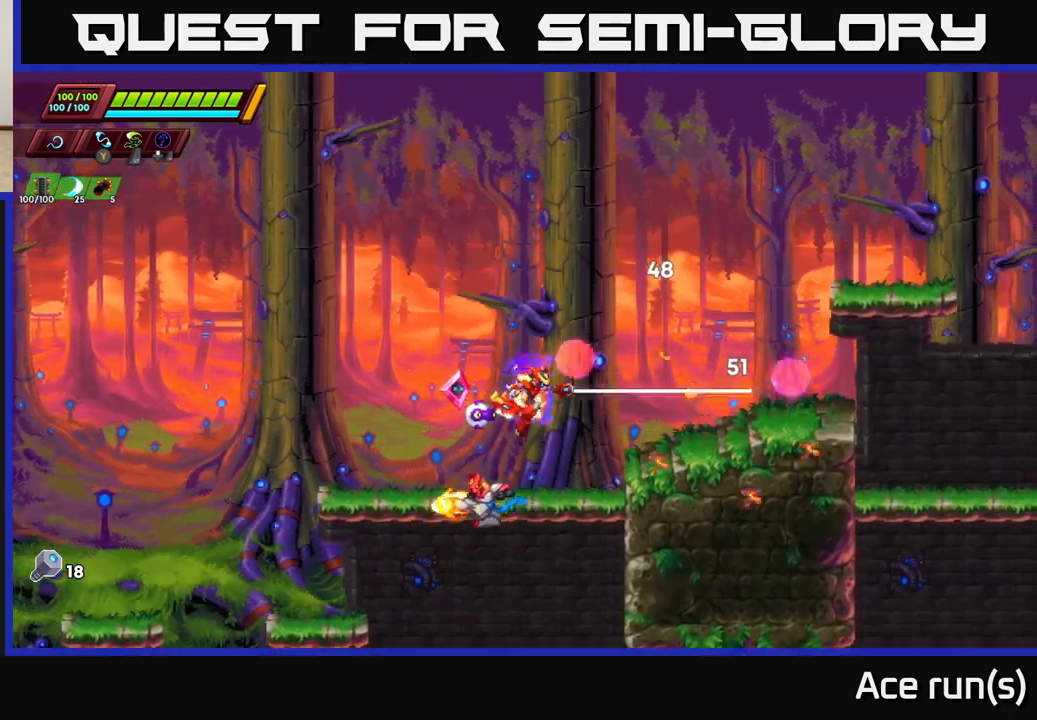
{"buttons": [], "left_stick": "down-left", "right_stick": "center", "events": [[33, "left_stick", "left"], [200, "left_stick", "right"], [467, "left_stick", "down-left"]]}
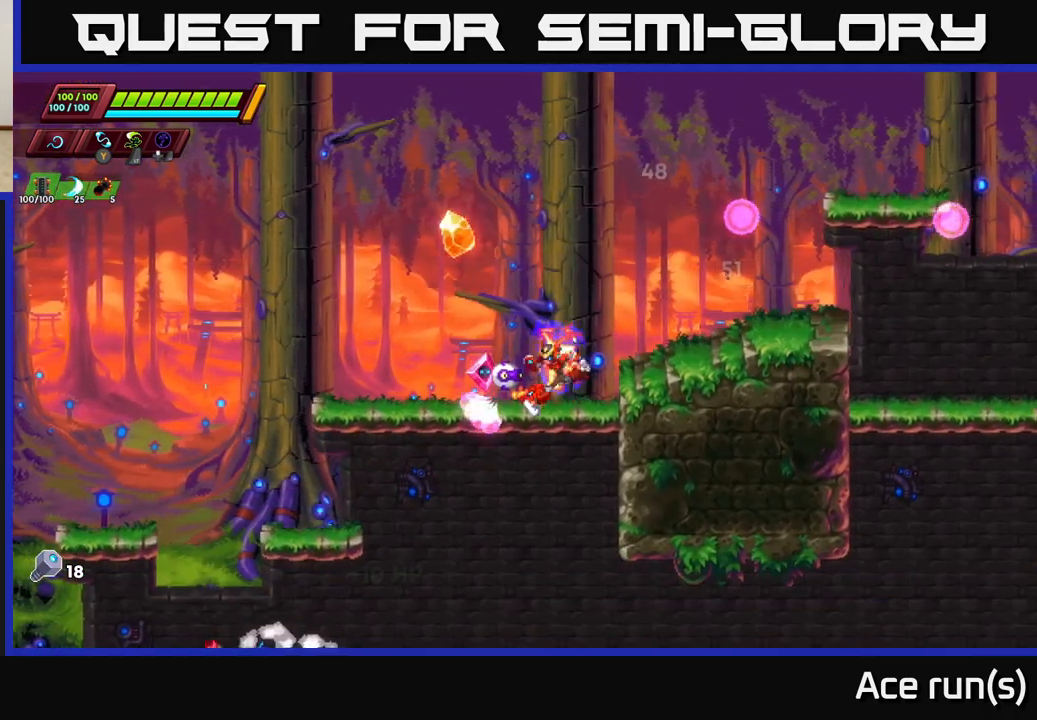
{"buttons": [], "left_stick": "down-left", "right_stick": "center", "events": [[17, "A", "down"], [133, "A", "up"]]}
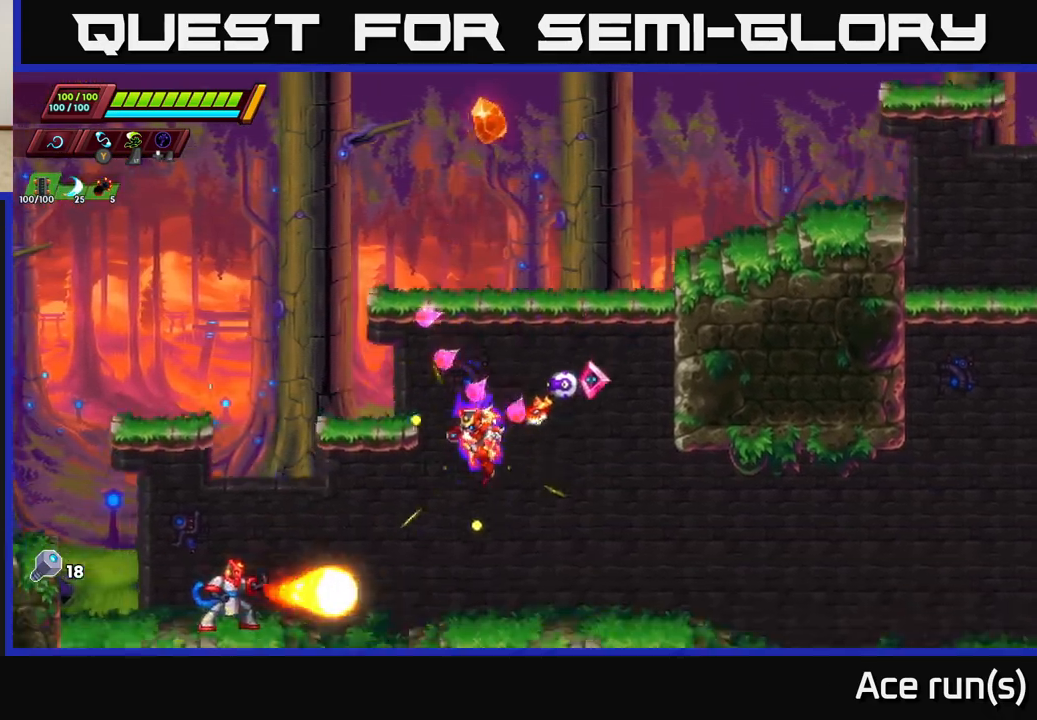
{"buttons": ["A", "R2"], "left_stick": "right", "right_stick": "center", "events": [[67, "X", "down"], [167, "left_stick", "down-right"], [217, "X", "up"], [217, "left_stick", "right"], [267, "A", "down"], [317, "R2", "down"]]}
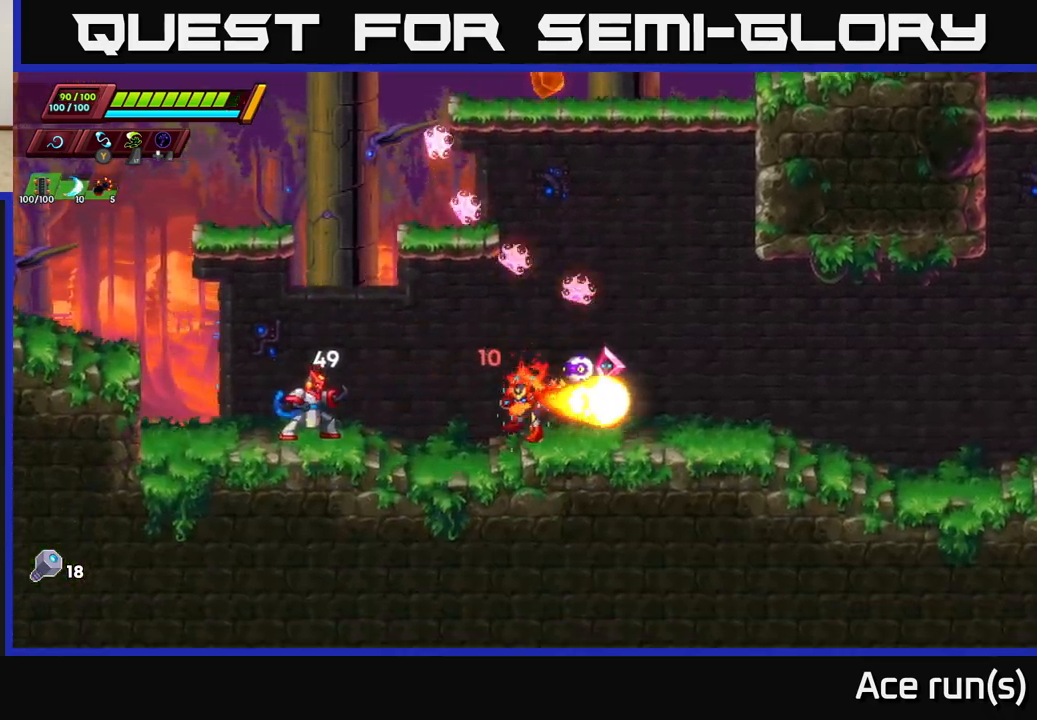
{"buttons": [], "left_stick": "right", "right_stick": "center", "events": [[17, "A", "up"], [50, "R2", "up"], [117, "left_stick", "left"], [217, "X", "down"], [367, "X", "up"], [400, "left_stick", "center"], [467, "left_stick", "right"]]}
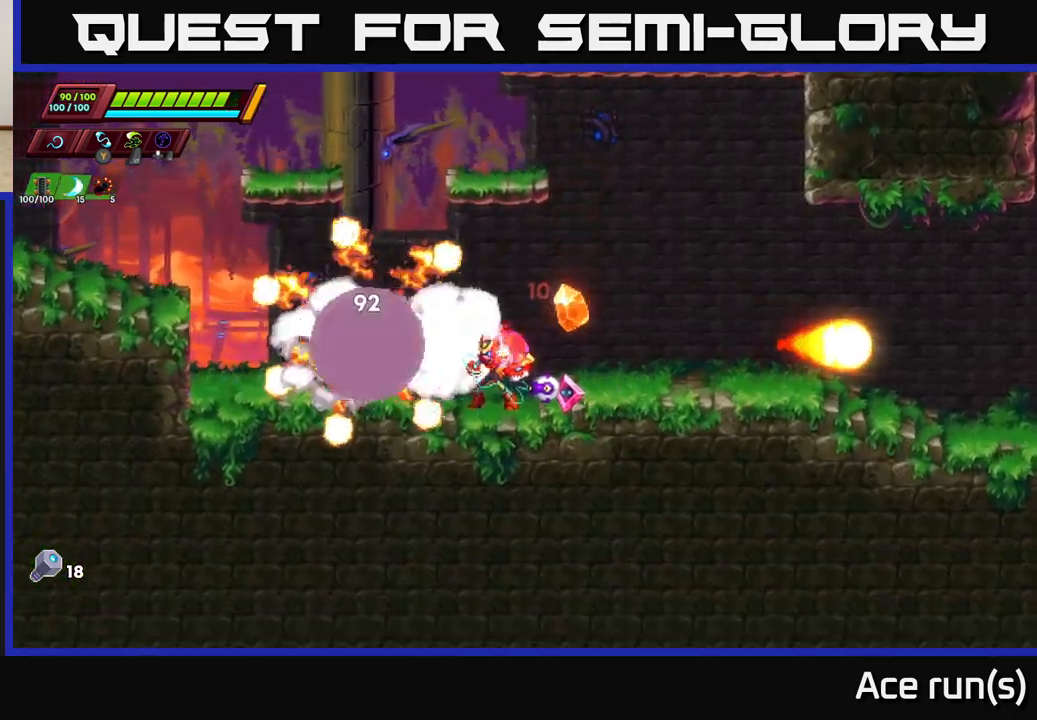
{"buttons": ["A", "R2"], "left_stick": "right", "right_stick": "center", "events": [[50, "left_stick", "center"], [233, "left_stick", "left"], [283, "R2", "down"], [300, "left_stick", "right"], [350, "A", "down"]]}
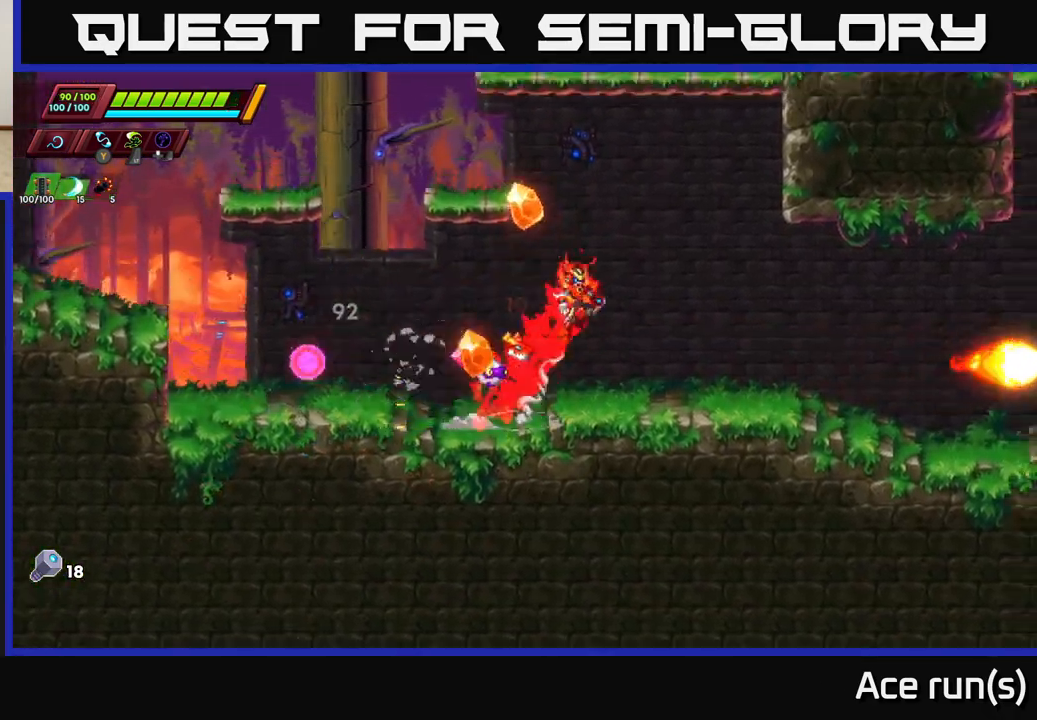
{"buttons": [], "left_stick": "right", "right_stick": "center", "events": [[250, "A", "up"], [283, "R2", "up"]]}
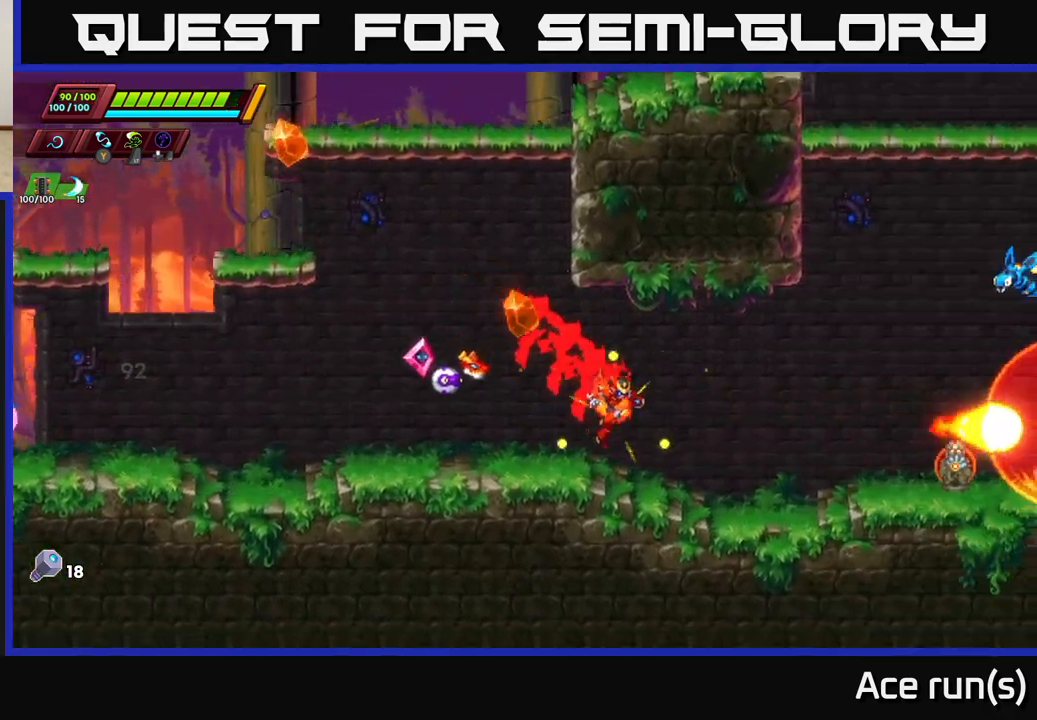
{"buttons": ["X"], "left_stick": "center", "right_stick": "center", "events": [[33, "R2", "down"], [233, "A", "down"], [333, "R2", "up"], [350, "A", "up"], [417, "X", "down"], [483, "left_stick", "center"]]}
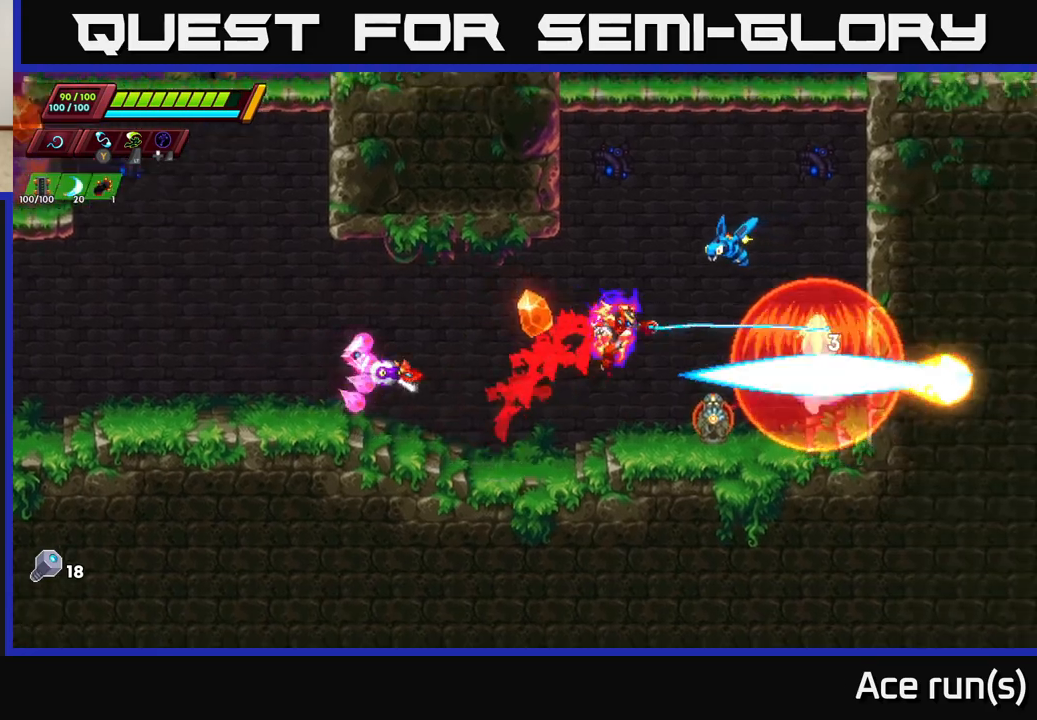
{"buttons": [], "left_stick": "left", "right_stick": "center", "events": [[33, "X", "up"], [300, "X", "down"], [467, "X", "up"], [500, "left_stick", "left"]]}
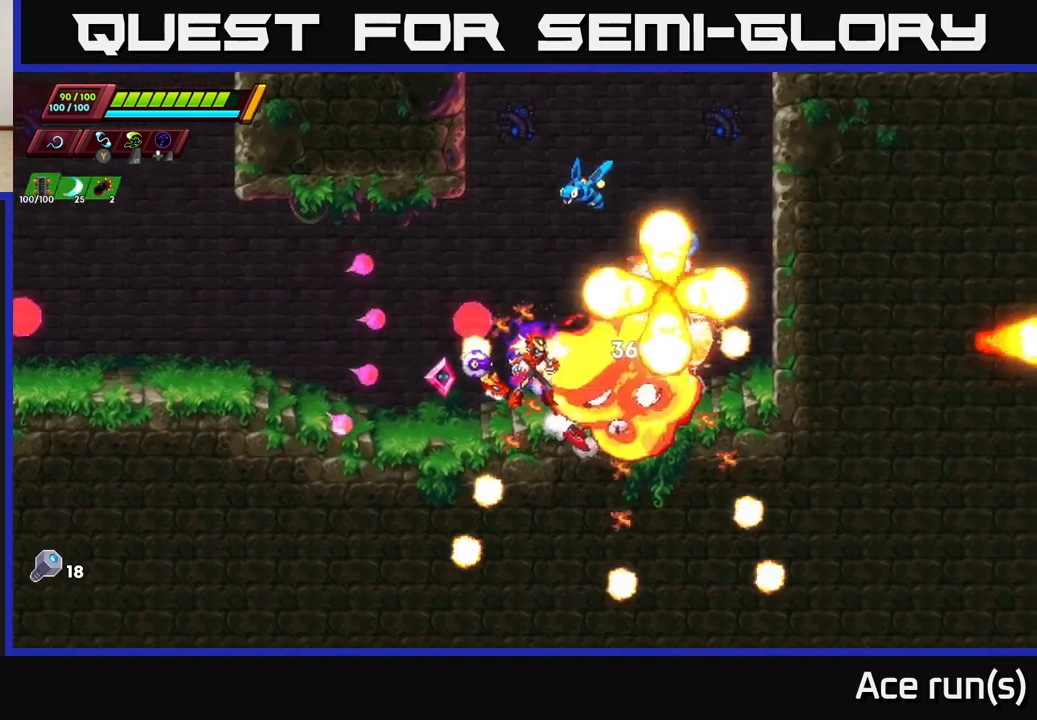
{"buttons": [], "left_stick": "left", "right_stick": "center", "events": [[200, "A", "down"], [200, "left_stick", "up-right"], [250, "X", "down"], [300, "A", "up"], [350, "X", "up"], [350, "left_stick", "left"]]}
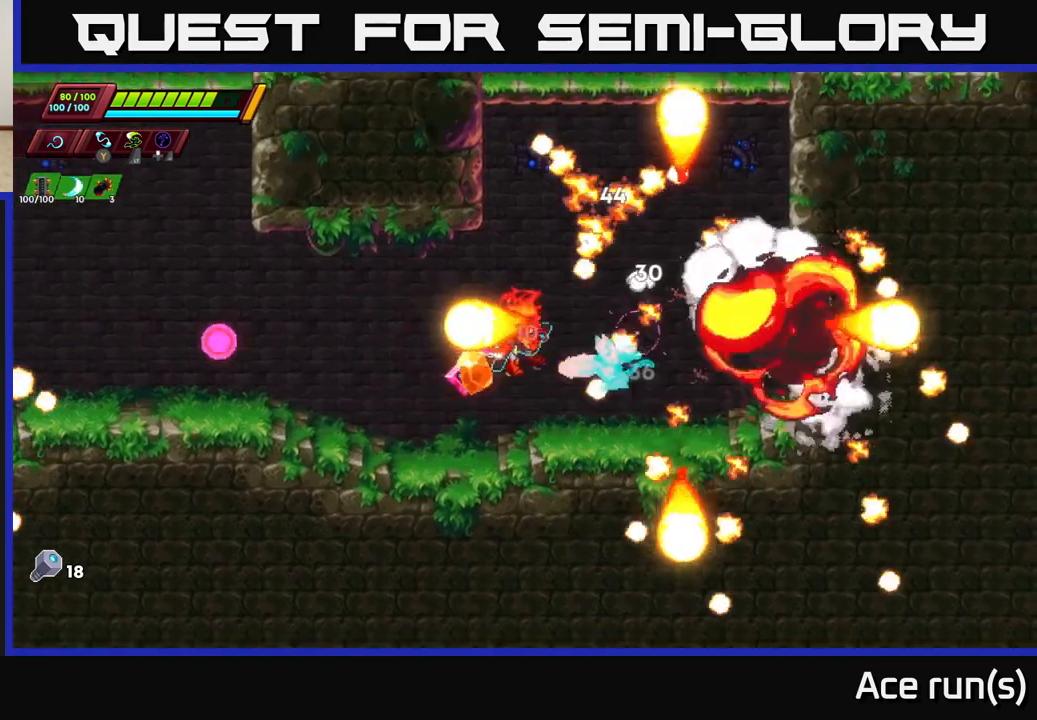
{"buttons": [], "left_stick": "center", "right_stick": "center", "events": [[183, "left_stick", "right"], [283, "X", "down"], [350, "left_stick", "center"], [367, "X", "up"]]}
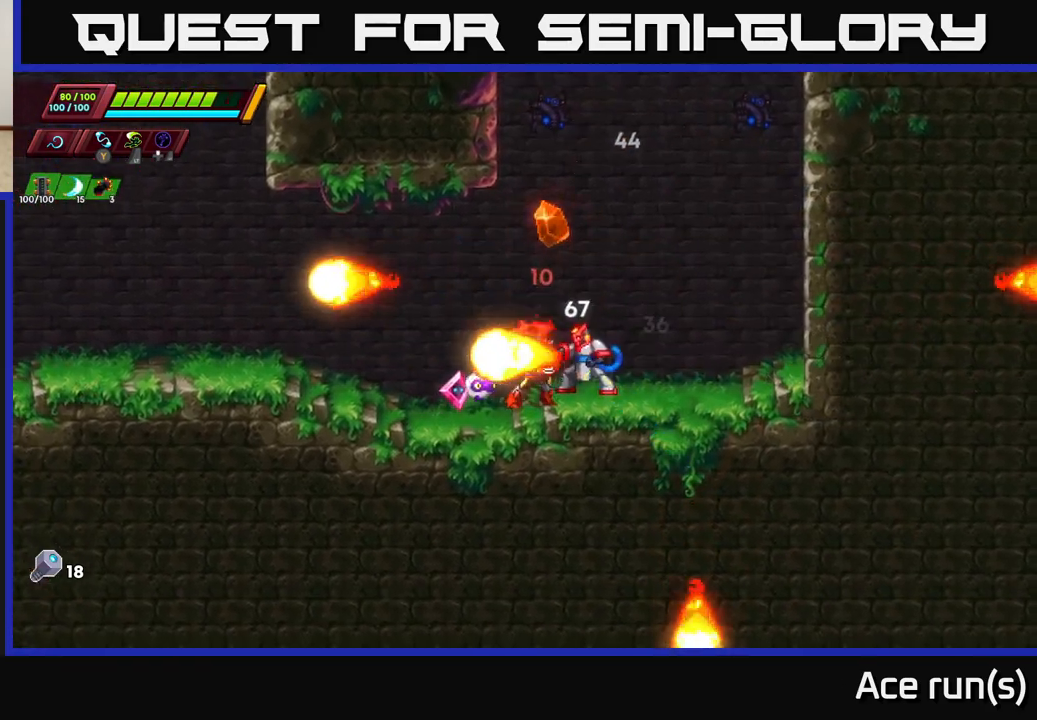
{"buttons": ["R2"], "left_stick": "right", "right_stick": "center", "events": [[167, "X", "down"], [300, "X", "up"], [383, "left_stick", "right"], [483, "R2", "down"]]}
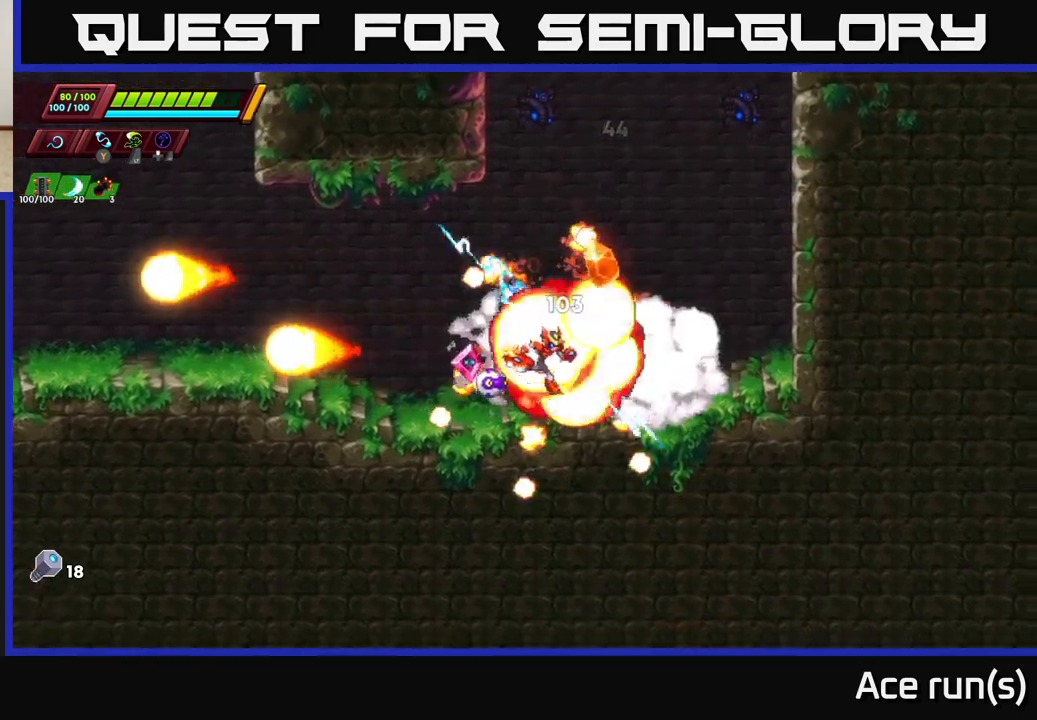
{"buttons": ["R2"], "left_stick": "right", "right_stick": "center", "events": [[200, "A", "down"], [467, "A", "up"]]}
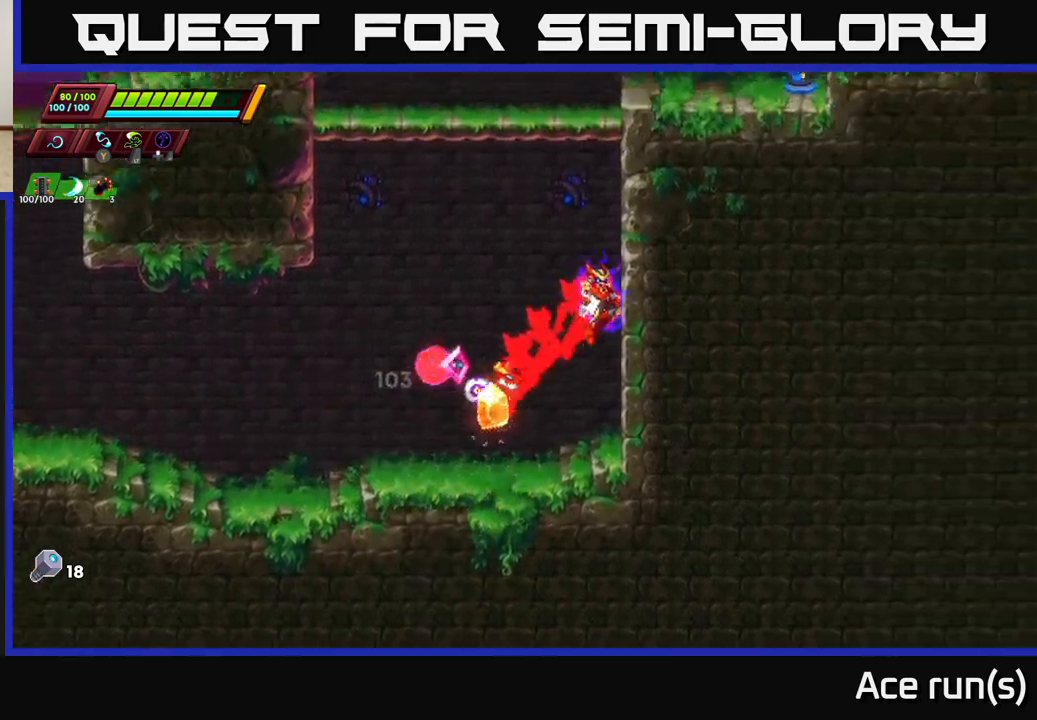
{"buttons": ["A", "X", "R2"], "left_stick": "right", "right_stick": "center", "events": [[17, "A", "down"], [183, "A", "up"], [250, "A", "down"], [500, "X", "down"]]}
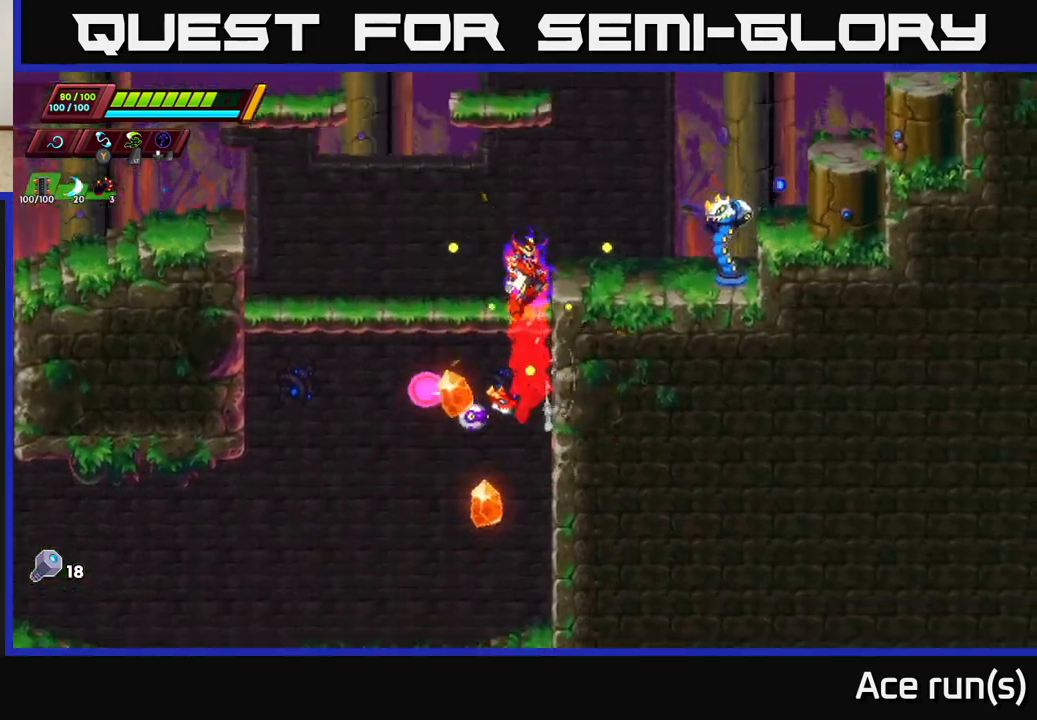
{"buttons": ["X"], "left_stick": "right", "right_stick": "center", "events": [[100, "A", "up"], [117, "R2", "up"], [150, "X", "up"], [200, "left_stick", "center"], [367, "A", "down"], [400, "X", "down"], [400, "left_stick", "right"], [467, "A", "up"]]}
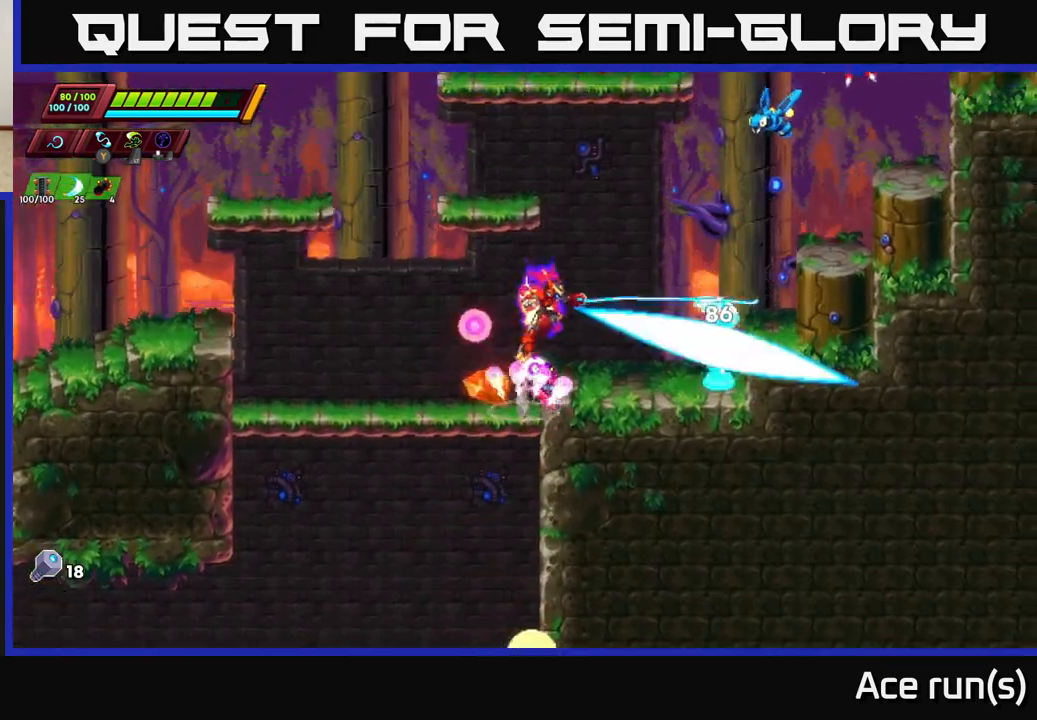
{"buttons": ["A", "X"], "left_stick": "center", "right_stick": "center", "events": [[17, "X", "up"], [83, "left_stick", "center"], [333, "A", "down"], [383, "X", "down"]]}
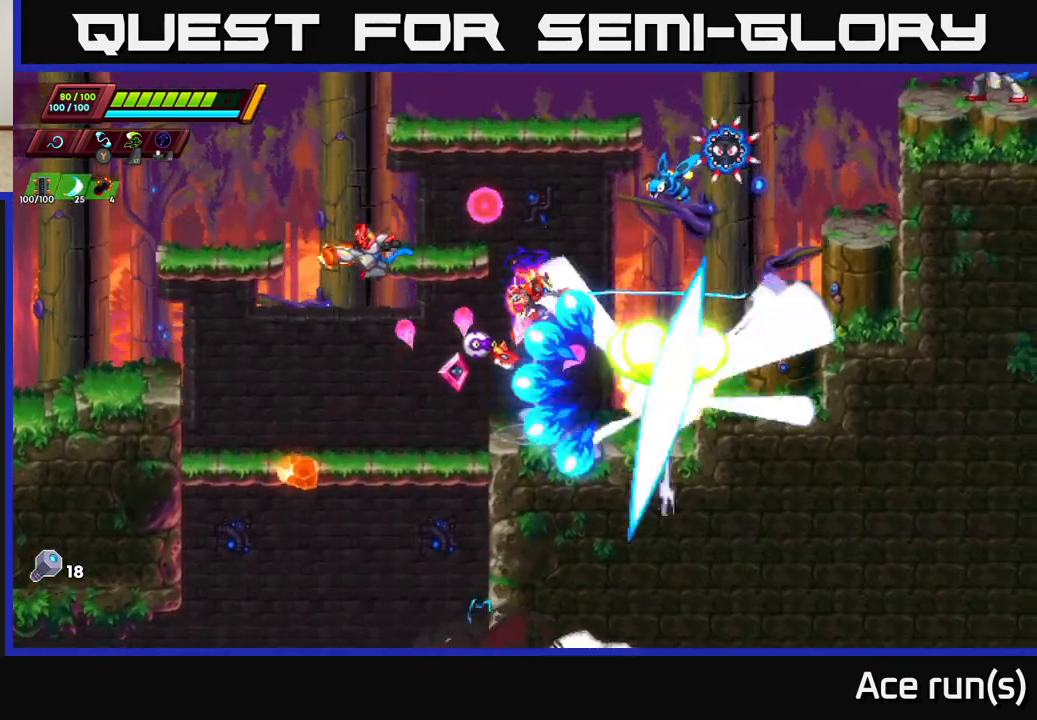
{"buttons": [], "left_stick": "left", "right_stick": "center", "events": [[67, "left_stick", "left"], [183, "X", "up"], [417, "A", "up"]]}
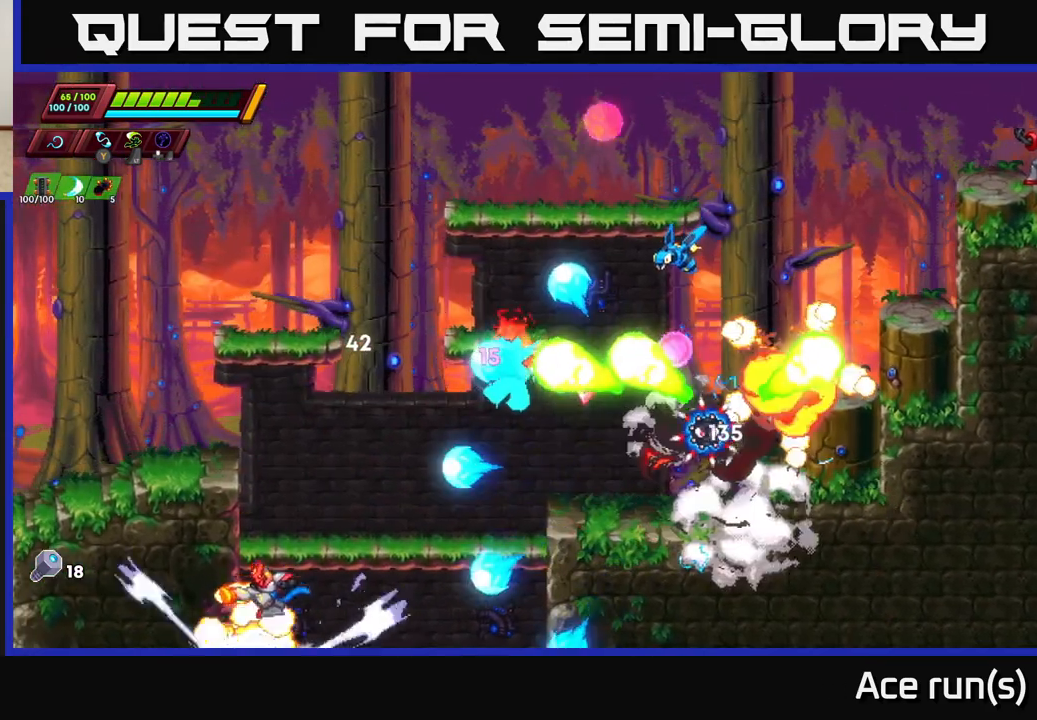
{"buttons": ["A", "X"], "left_stick": "center", "right_stick": "center", "events": [[183, "left_stick", "center"], [250, "left_stick", "right"], [350, "A", "down"], [383, "X", "down"], [483, "left_stick", "center"]]}
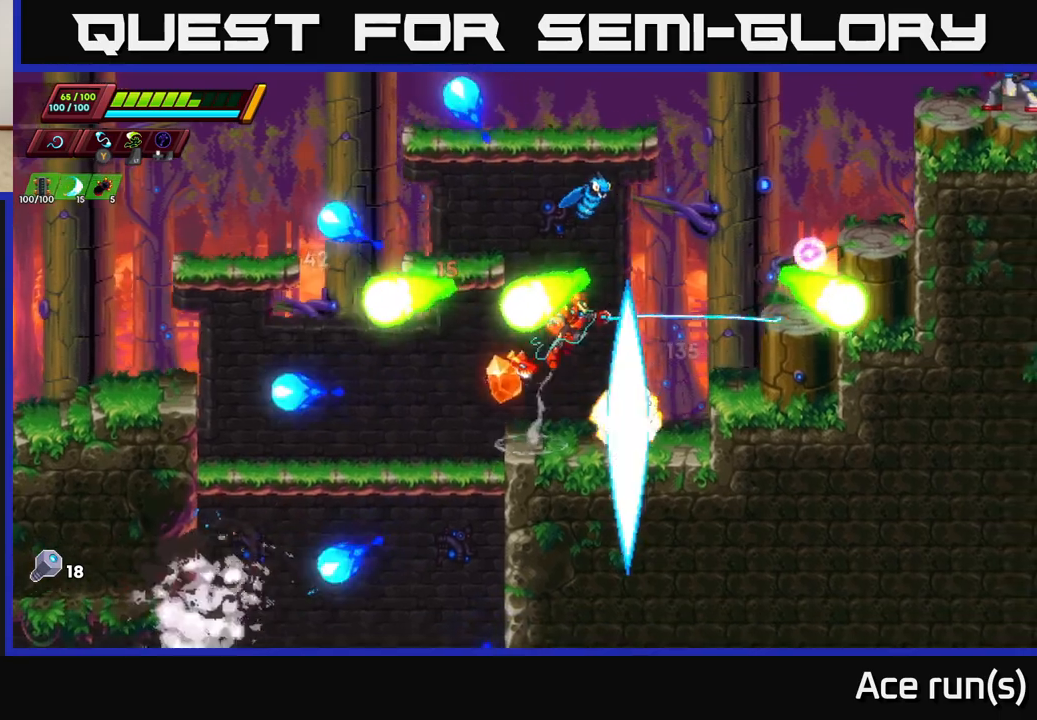
{"buttons": [], "left_stick": "left", "right_stick": "center", "events": [[100, "X", "up"], [167, "left_stick", "right"], [350, "X", "down"], [383, "A", "up"], [450, "X", "up"], [450, "left_stick", "left"]]}
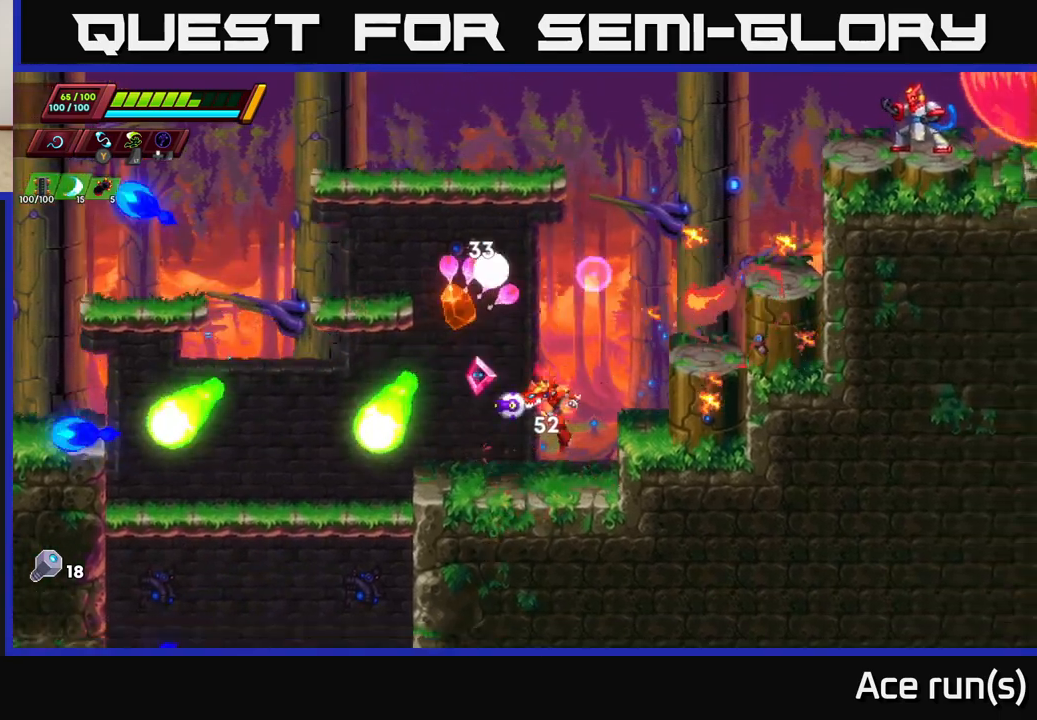
{"buttons": [], "left_stick": "right", "right_stick": "center", "events": [[83, "left_stick", "right"], [217, "left_stick", "left"], [250, "X", "down"], [350, "left_stick", "center"], [383, "X", "up"], [417, "left_stick", "right"]]}
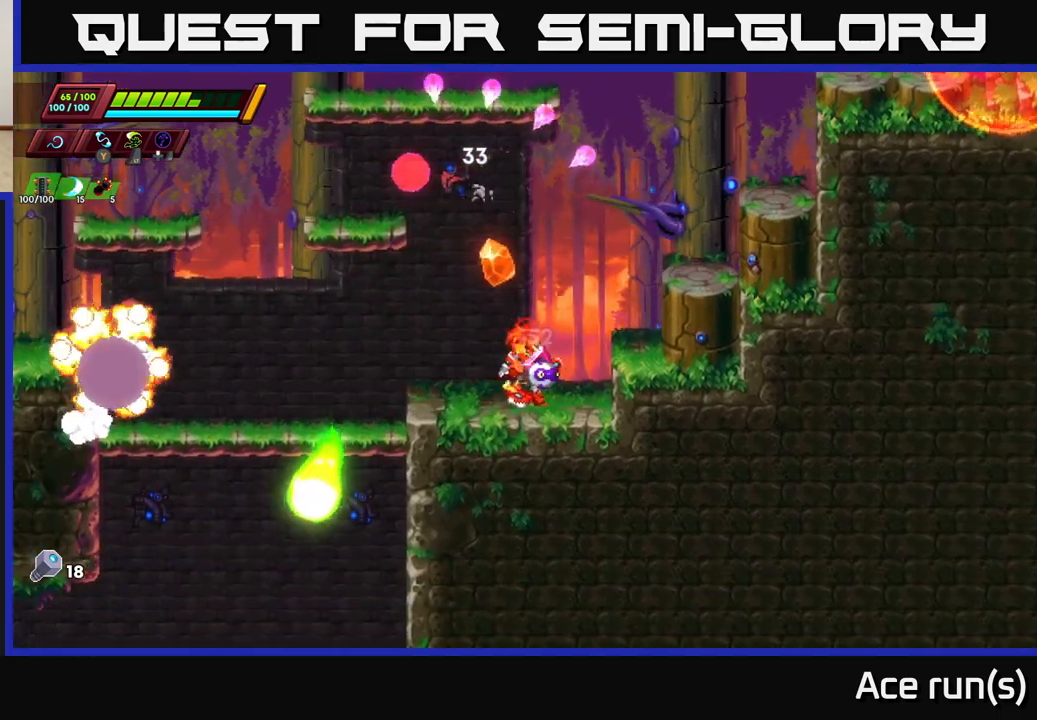
{"buttons": ["A", "R2"], "left_stick": "right", "right_stick": "center", "events": [[100, "A", "down"], [100, "R2", "down"], [400, "A", "up"], [467, "A", "down"]]}
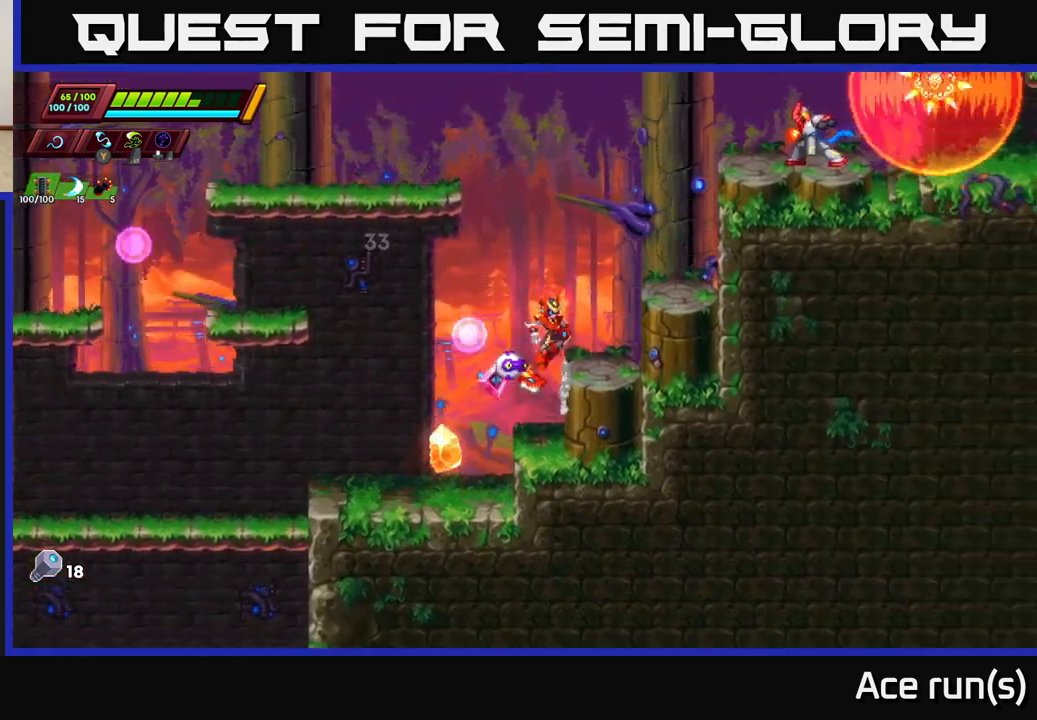
{"buttons": [], "left_stick": "left", "right_stick": "center", "events": [[150, "left_stick", "up-right"], [217, "X", "down"], [283, "A", "up"], [317, "R2", "up"], [333, "X", "up"], [400, "left_stick", "left"]]}
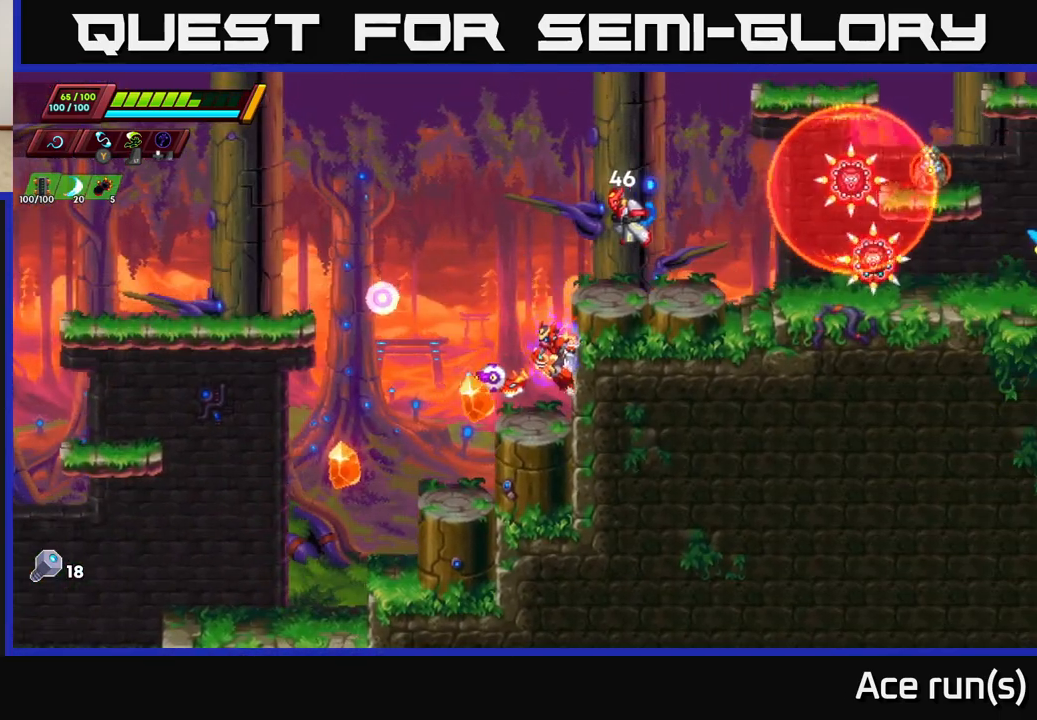
{"buttons": [], "left_stick": "left", "right_stick": "center", "events": [[17, "left_stick", "center"], [117, "A", "down"], [183, "left_stick", "up-right"], [200, "X", "down"], [317, "A", "up"], [317, "left_stick", "left"], [350, "X", "up"]]}
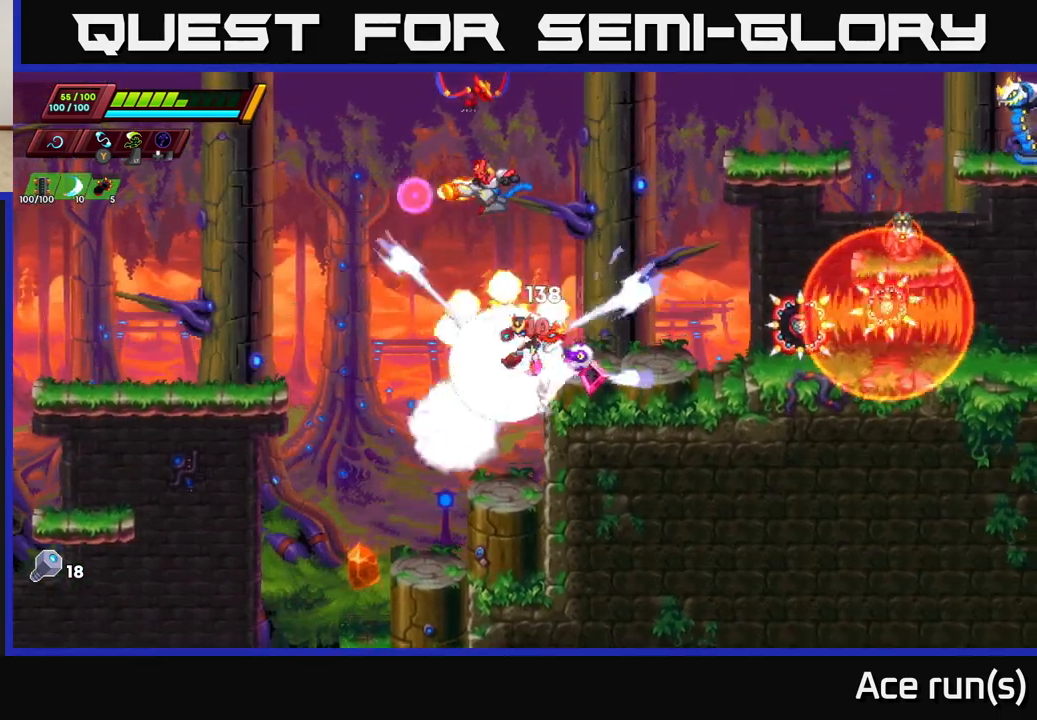
{"buttons": ["A"], "left_stick": "up-left", "right_stick": "center", "events": [[67, "R2", "down"], [200, "left_stick", "center"], [217, "X", "down"], [267, "R2", "up"], [300, "left_stick", "right"], [333, "X", "up"], [350, "left_stick", "up-right"], [417, "A", "down"], [483, "left_stick", "up-left"]]}
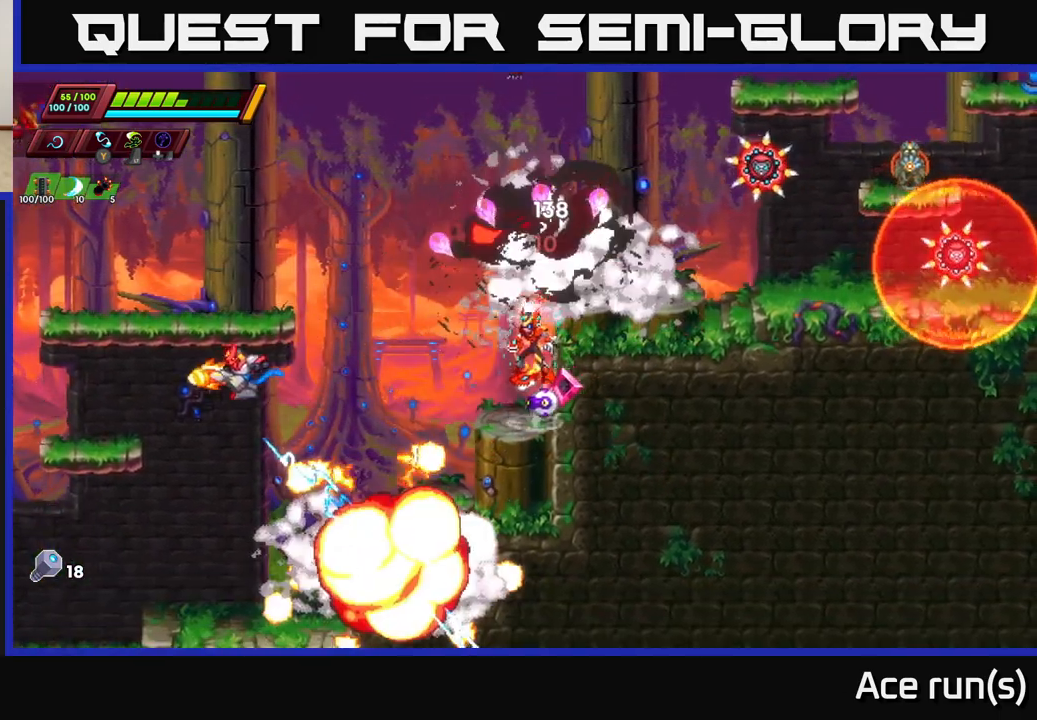
{"buttons": ["X"], "left_stick": "center", "right_stick": "center", "events": [[33, "X", "down"], [33, "left_stick", "center"], [117, "X", "up"], [133, "left_stick", "right"], [200, "left_stick", "up-right"], [283, "A", "up"], [450, "left_stick", "center"], [467, "X", "down"]]}
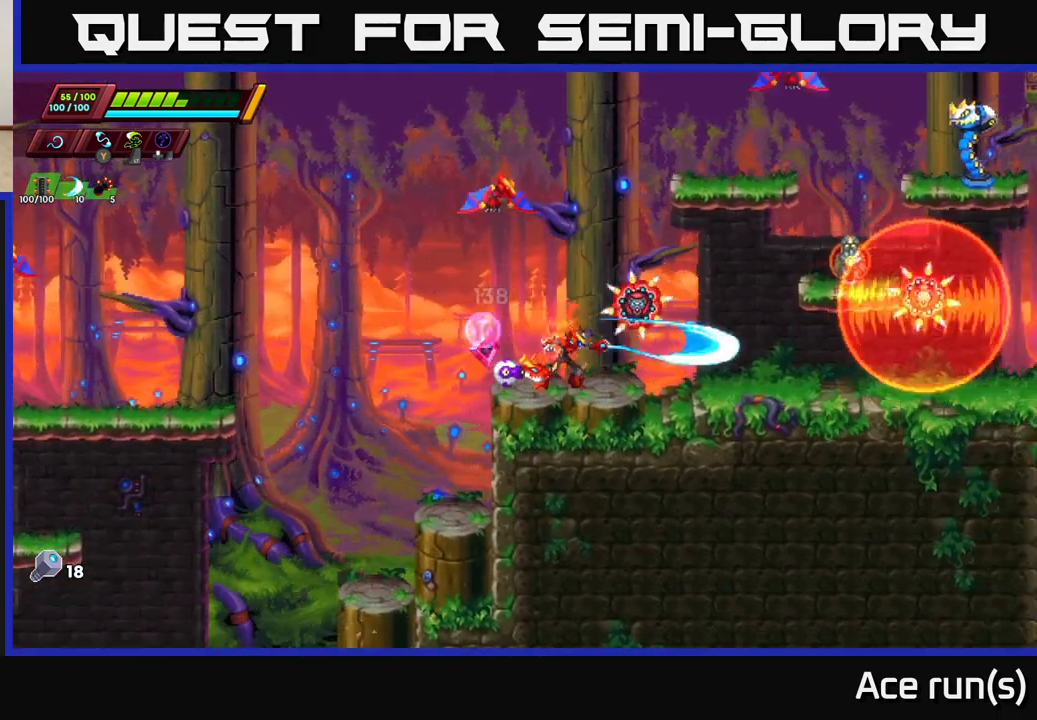
{"buttons": [], "left_stick": "right", "right_stick": "center", "events": [[100, "X", "up"], [117, "left_stick", "up"], [233, "A", "down"], [233, "left_stick", "left"], [317, "A", "up"], [400, "X", "down"], [400, "left_stick", "right"], [467, "X", "up"]]}
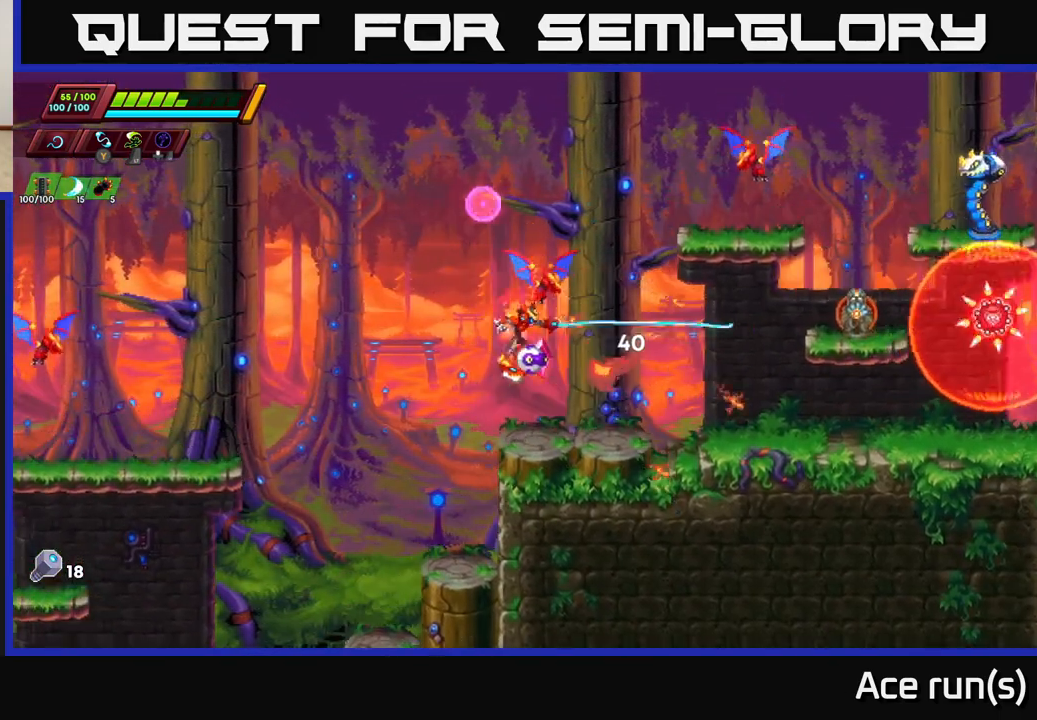
{"buttons": ["A", "X"], "left_stick": "center", "right_stick": "center", "events": [[33, "left_stick", "down-left"], [250, "left_stick", "center"], [333, "left_stick", "right"], [350, "A", "down"], [383, "X", "down"], [483, "left_stick", "center"]]}
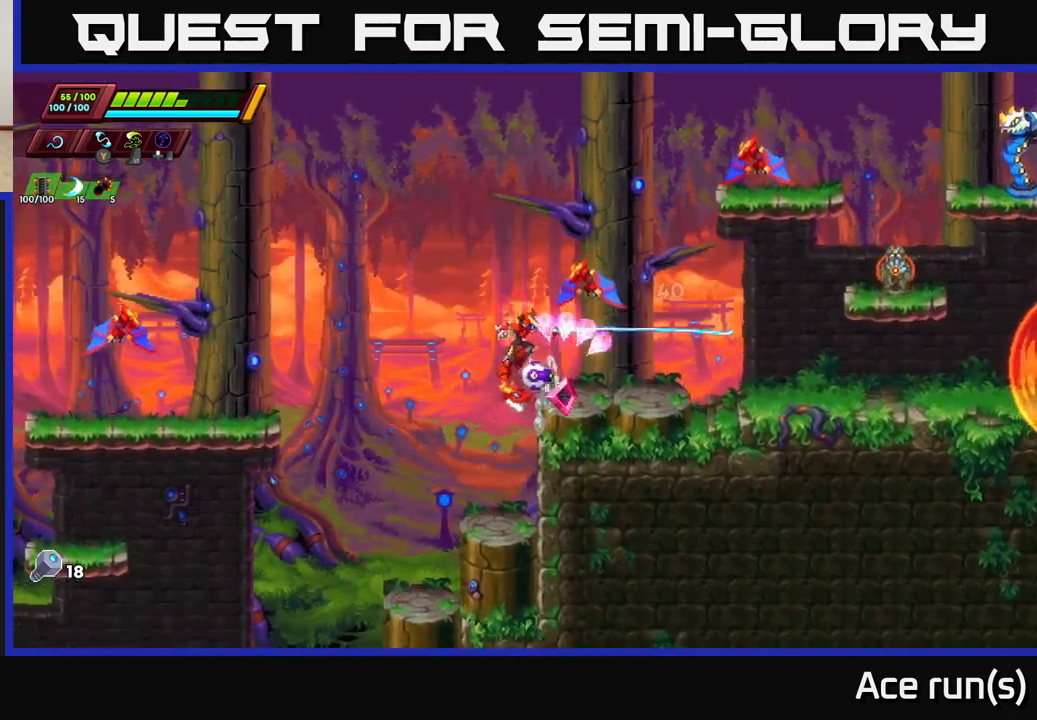
{"buttons": ["X"], "left_stick": "left", "right_stick": "center", "events": [[33, "X", "up"], [50, "left_stick", "left"], [200, "A", "up"], [400, "X", "down"]]}
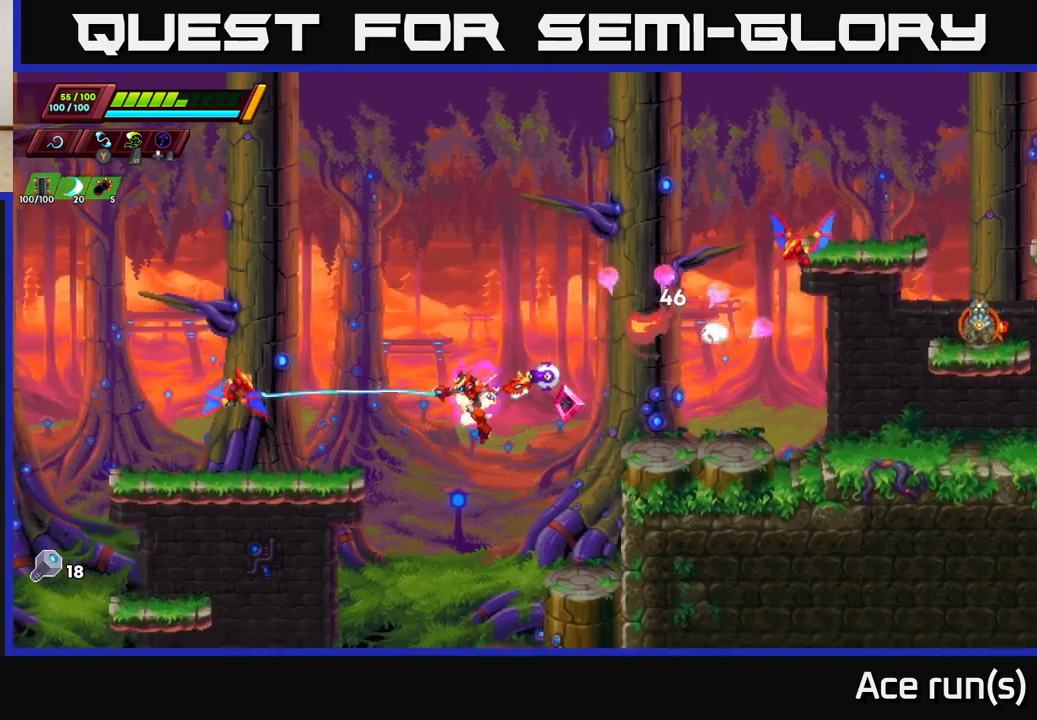
{"buttons": [], "left_stick": "up-right", "right_stick": "center", "events": [[83, "X", "up"], [133, "left_stick", "right"], [483, "left_stick", "up-right"]]}